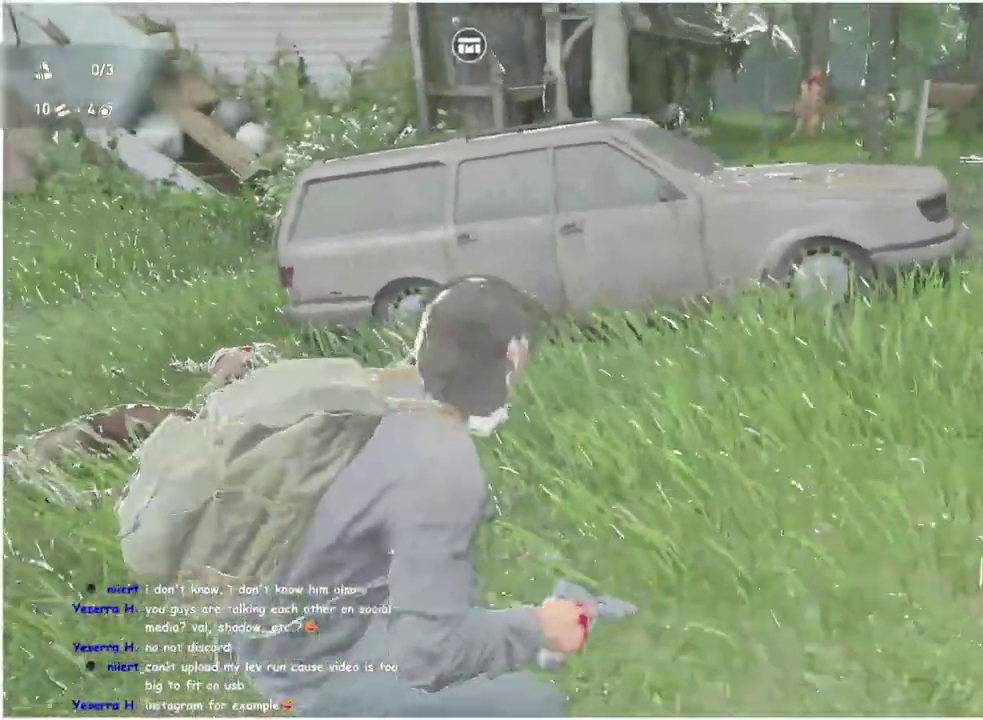
Gameplay with a controller (PlayStation layout); each line is a JSON object with the inputs held at the frame after it. "events" lists button and stick changes between this image and that frame as [ms after this image, input, new state], when the widget could be followed in between. This overlay highlights the sticks when they move; stick clicks (L3 R3) are not distinguishable. This document gives stick clicks only as held states, not as events. Not read: left_stick.
{"buttons": ["L2"], "right_stick": "center", "events": [[33, "right_stick", "center"], [200, "L2", "down"], [250, "L1", "up"]]}
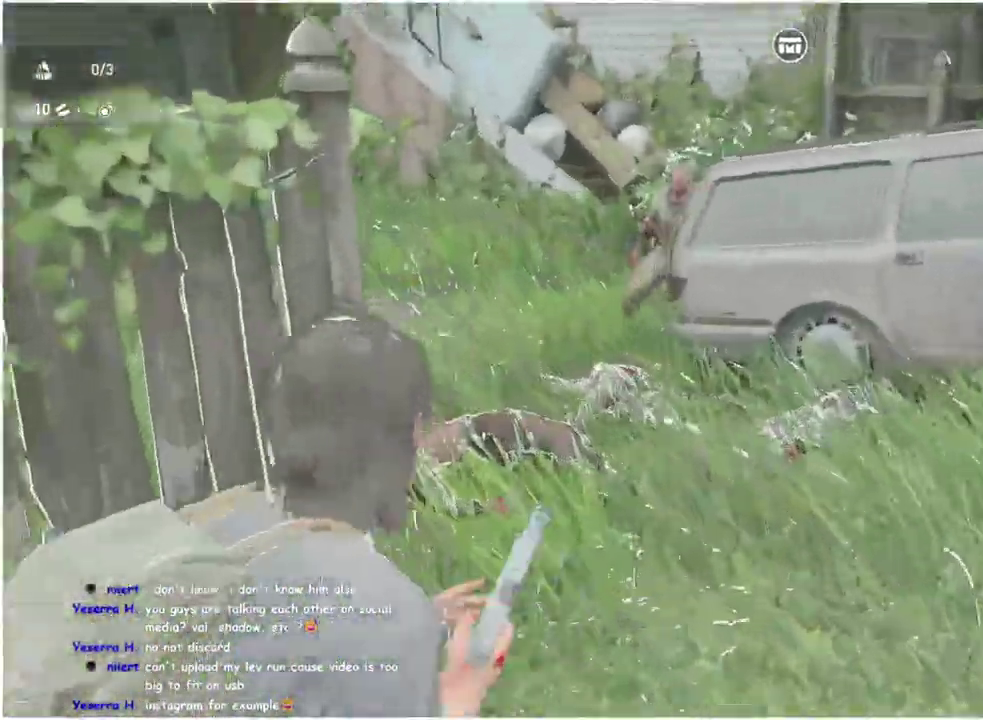
{"buttons": ["L2"], "right_stick": "down-left", "events": [[367, "R2", "down"], [400, "right_stick", "down-left"], [483, "R2", "up"]]}
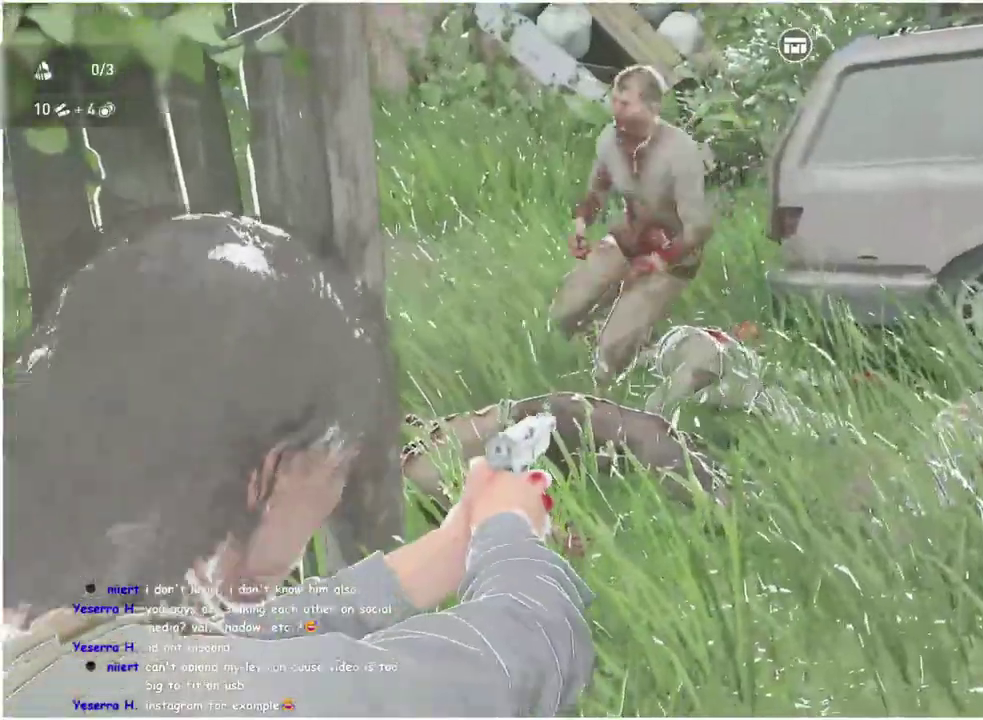
{"buttons": ["SQUARE"], "right_stick": "center", "events": [[17, "L2", "up"], [67, "right_stick", "center"], [450, "SQUARE", "down"]]}
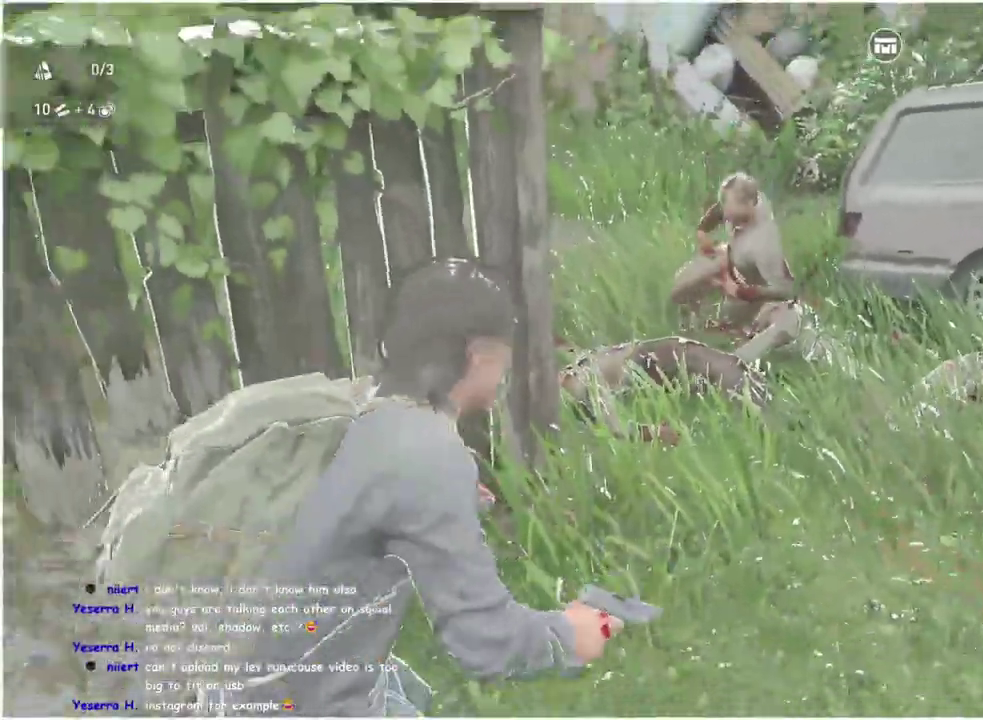
{"buttons": [], "right_stick": "down-right", "events": [[100, "SQUARE", "up"], [133, "DPAD_RIGHT", "down"], [233, "DPAD_RIGHT", "up"], [350, "right_stick", "down"], [400, "right_stick", "down-right"]]}
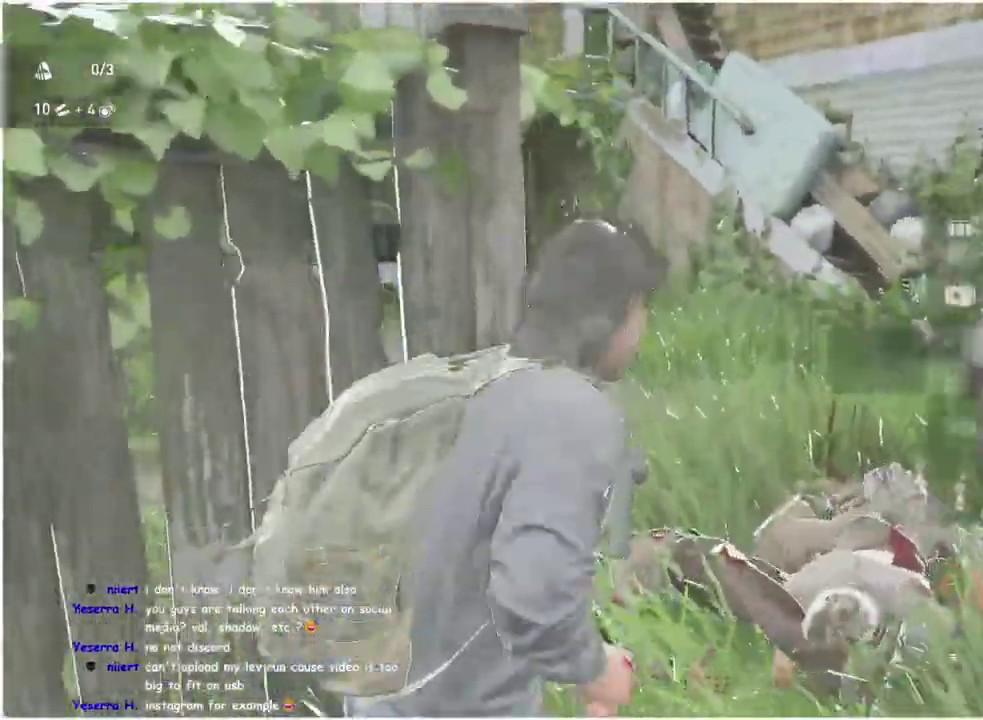
{"buttons": ["L1"], "right_stick": "right", "events": [[33, "L1", "down"], [167, "right_stick", "up-left"], [217, "right_stick", "down-right"], [317, "right_stick", "right"]]}
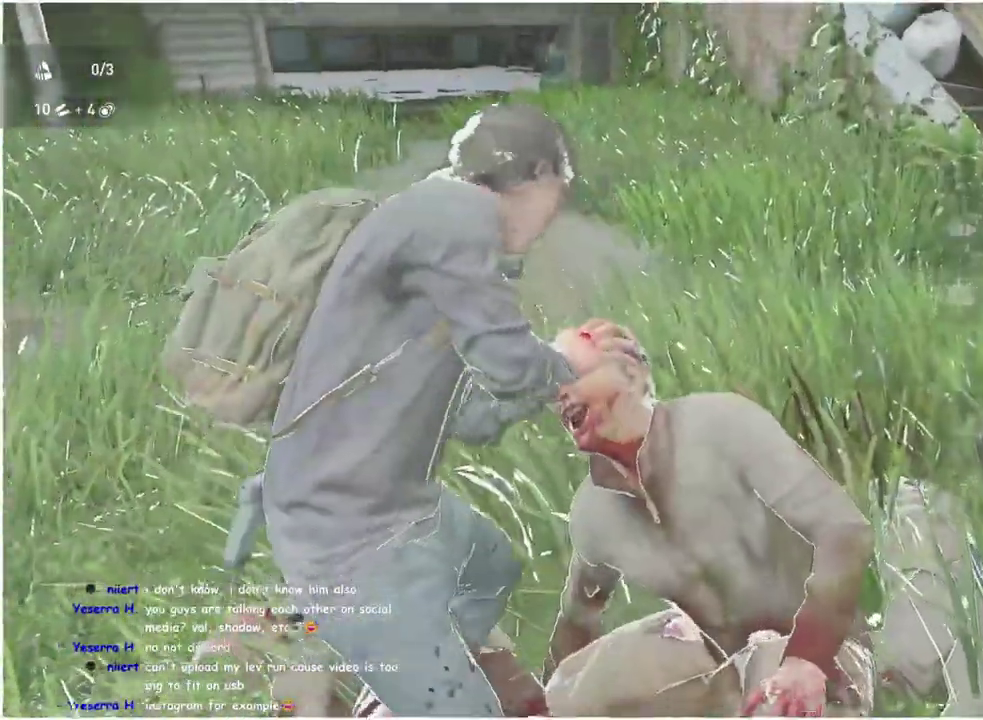
{"buttons": ["L1"], "right_stick": "center", "events": [[367, "TRIANGLE", "down"], [400, "right_stick", "up-right"], [433, "TRIANGLE", "up"], [467, "right_stick", "center"]]}
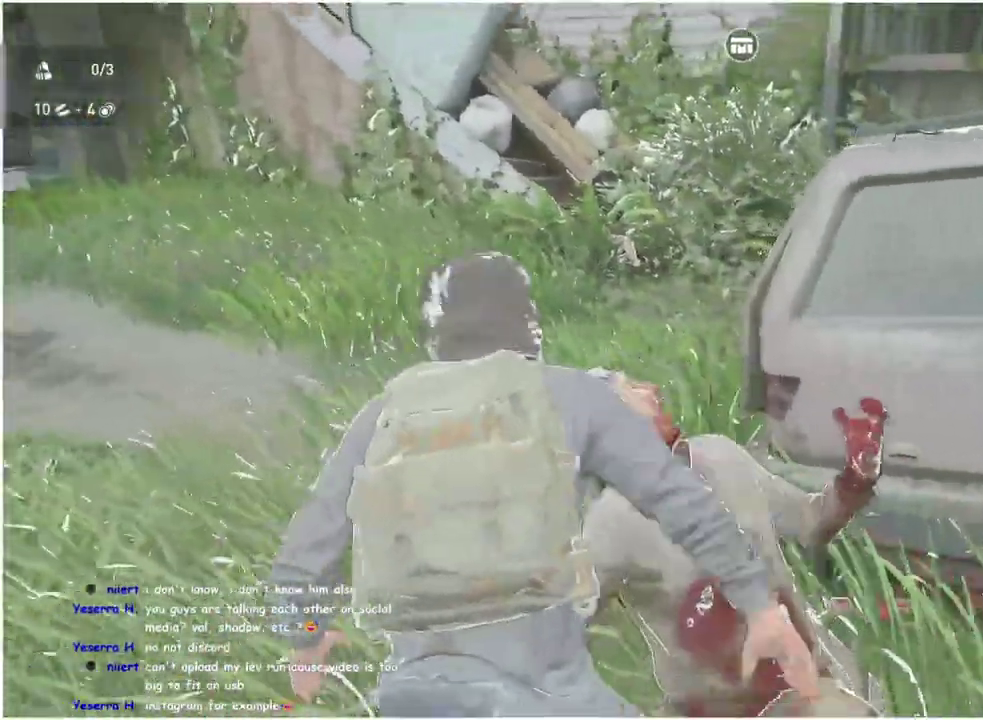
{"buttons": ["L1"], "right_stick": "center", "events": [[50, "TRIANGLE", "down"], [133, "TRIANGLE", "up"]]}
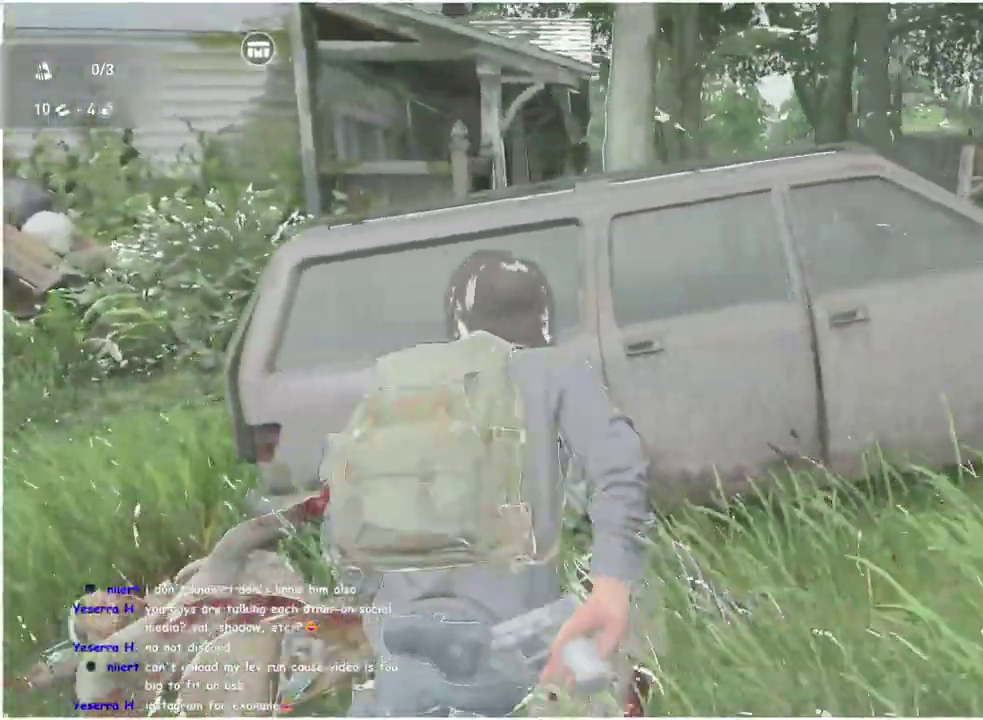
{"buttons": ["L2"], "right_stick": "center", "events": [[17, "right_stick", "right"], [117, "right_stick", "up-right"], [200, "right_stick", "center"], [400, "L2", "down"], [450, "L1", "up"]]}
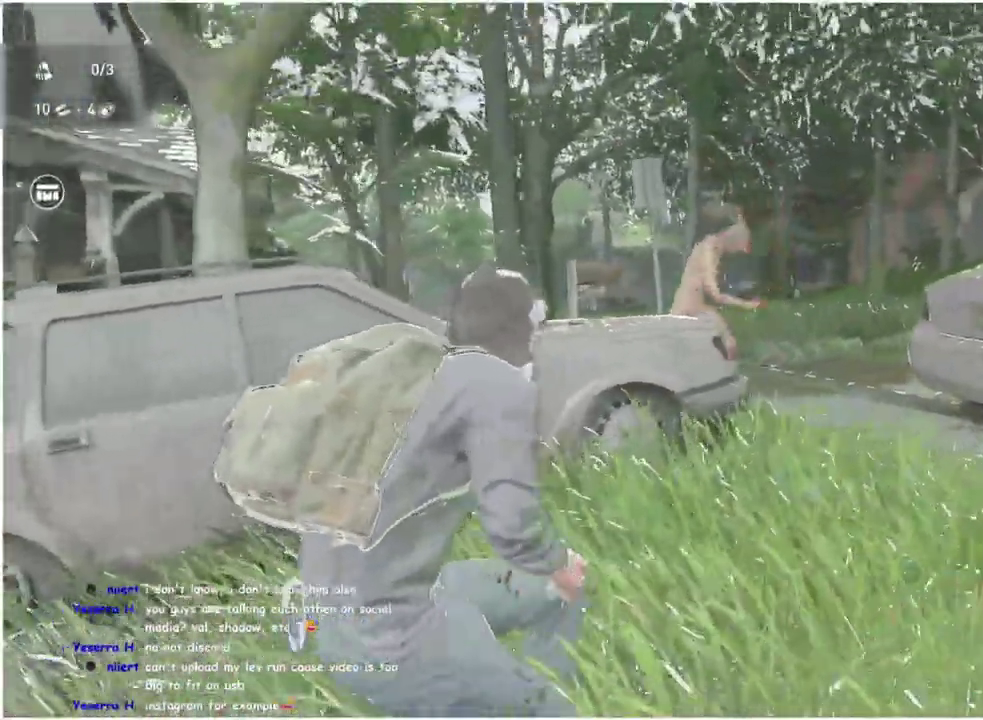
{"buttons": ["L2"], "right_stick": "center", "events": []}
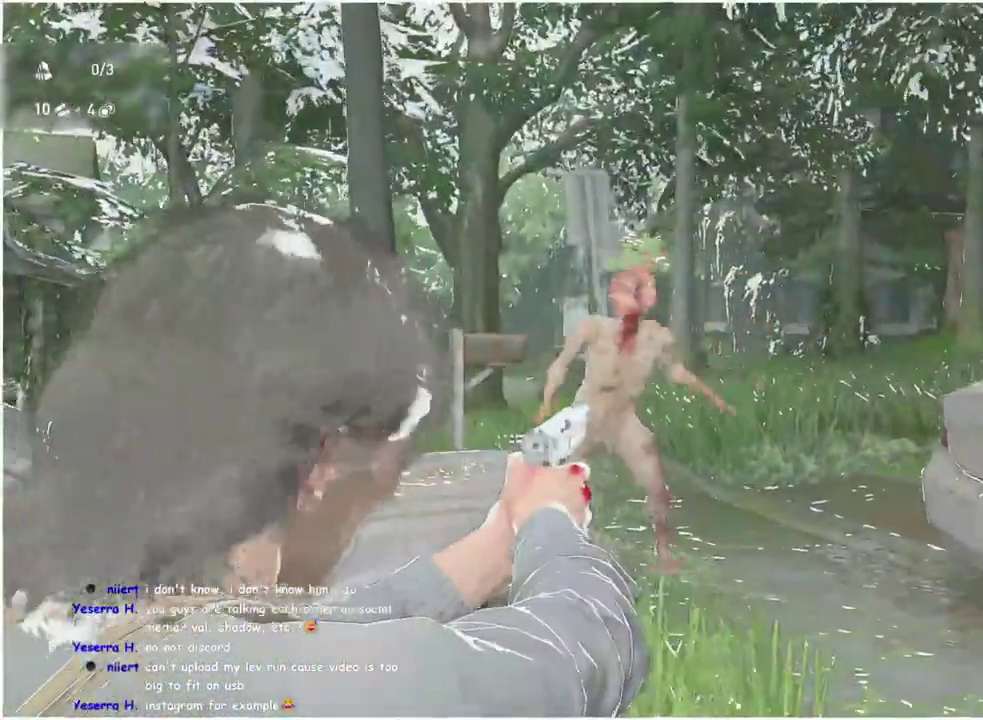
{"buttons": ["L2"], "right_stick": "center", "events": []}
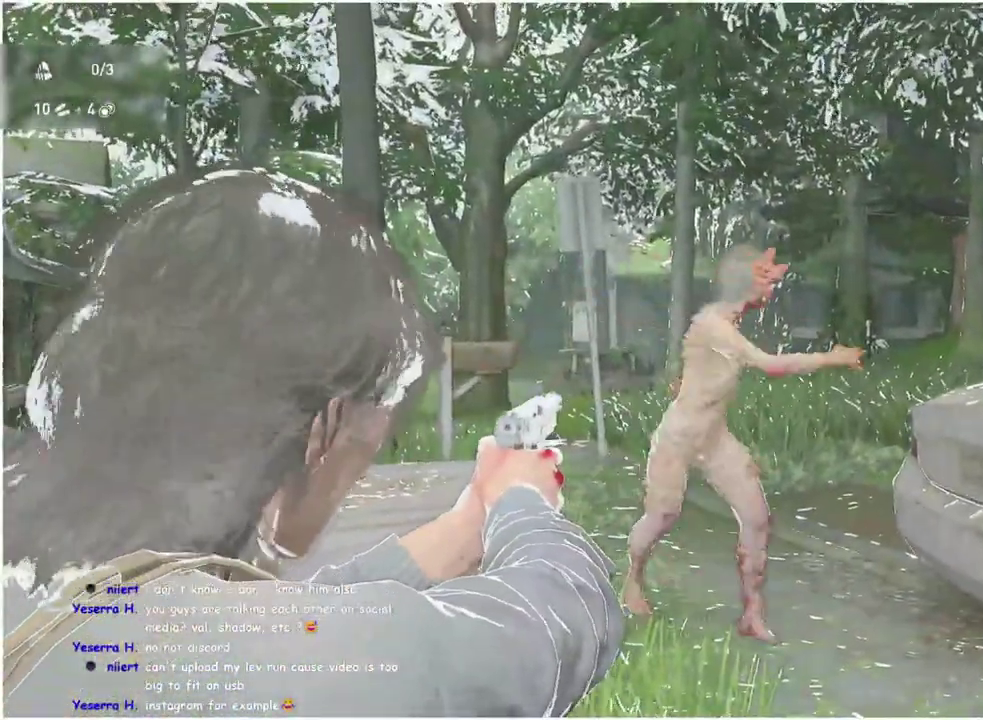
{"buttons": ["L2"], "right_stick": "center", "events": [[250, "right_stick", "up-right"], [367, "R2", "down"], [500, "R2", "up"], [500, "right_stick", "center"]]}
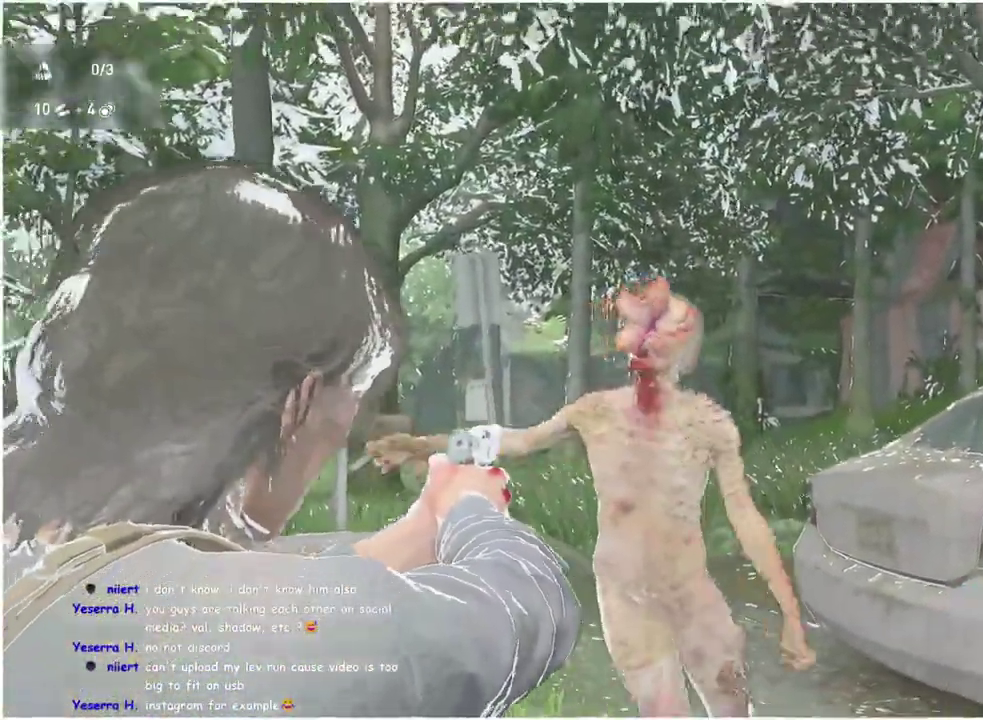
{"buttons": ["L2"], "right_stick": "center", "events": [[100, "right_stick", "down-left"], [317, "right_stick", "center"]]}
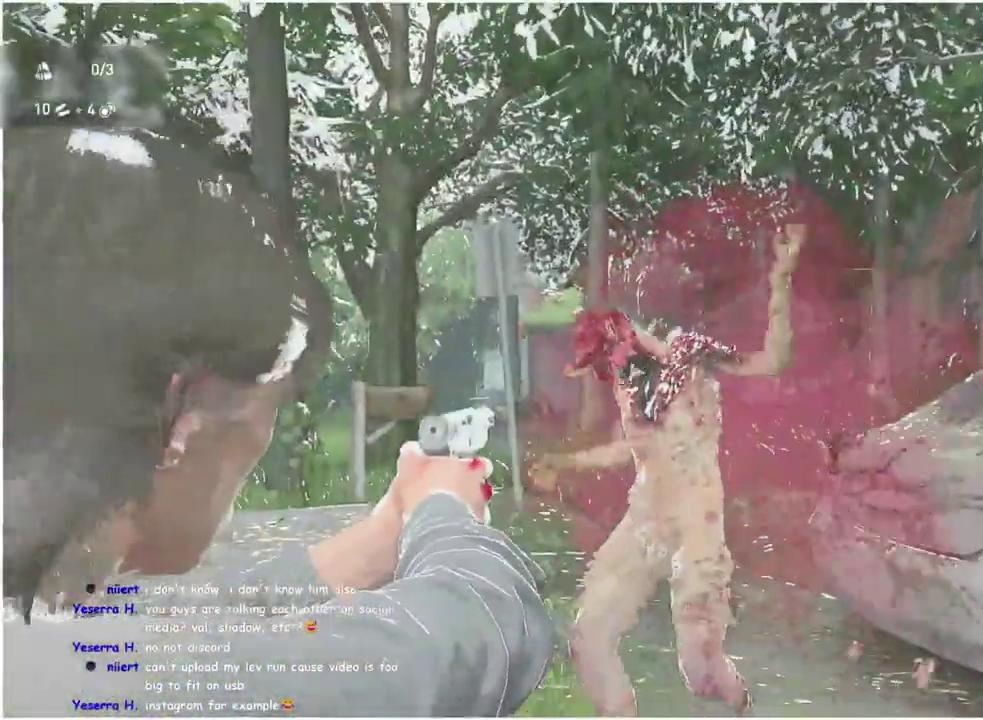
{"buttons": ["L1", "R2"], "right_stick": "down-left", "events": [[333, "right_stick", "down-left"], [417, "R2", "down"], [483, "L2", "up"], [500, "L1", "down"]]}
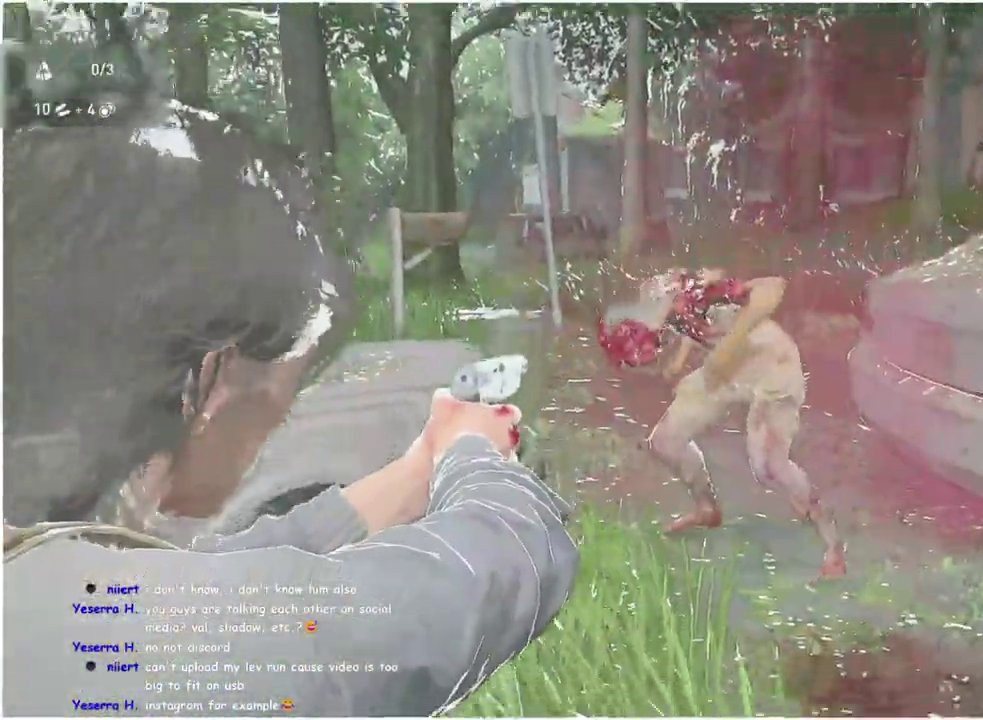
{"buttons": ["L1"], "right_stick": "down", "events": [[17, "right_stick", "center"], [33, "R2", "up"], [317, "right_stick", "down"]]}
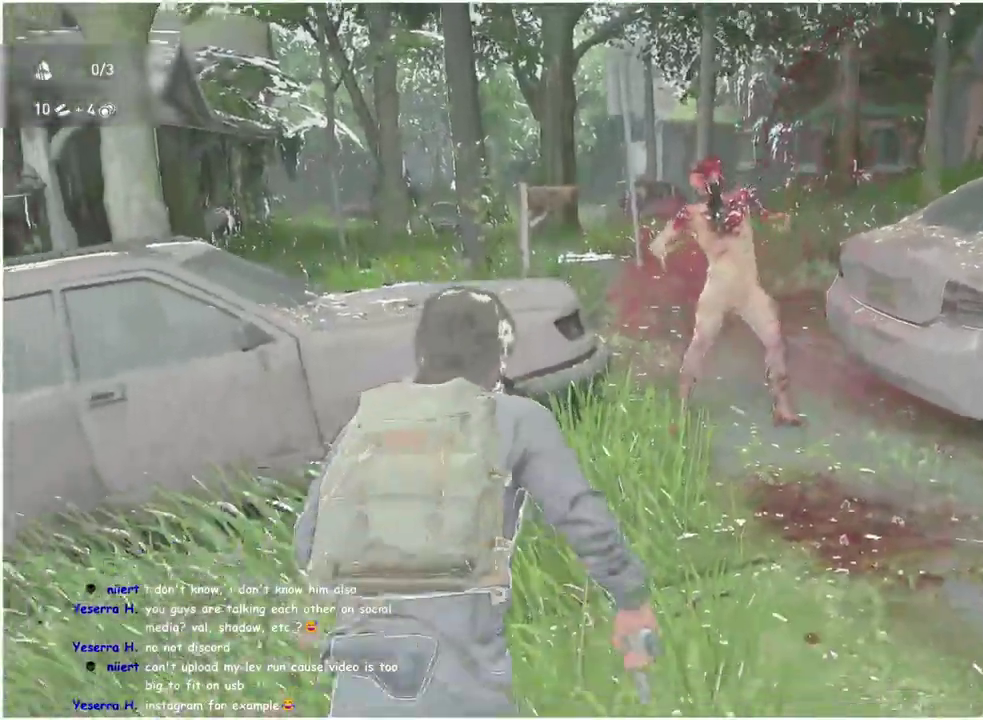
{"buttons": ["L1"], "right_stick": "center", "events": [[67, "right_stick", "center"], [217, "TRIANGLE", "down"], [333, "TRIANGLE", "up"]]}
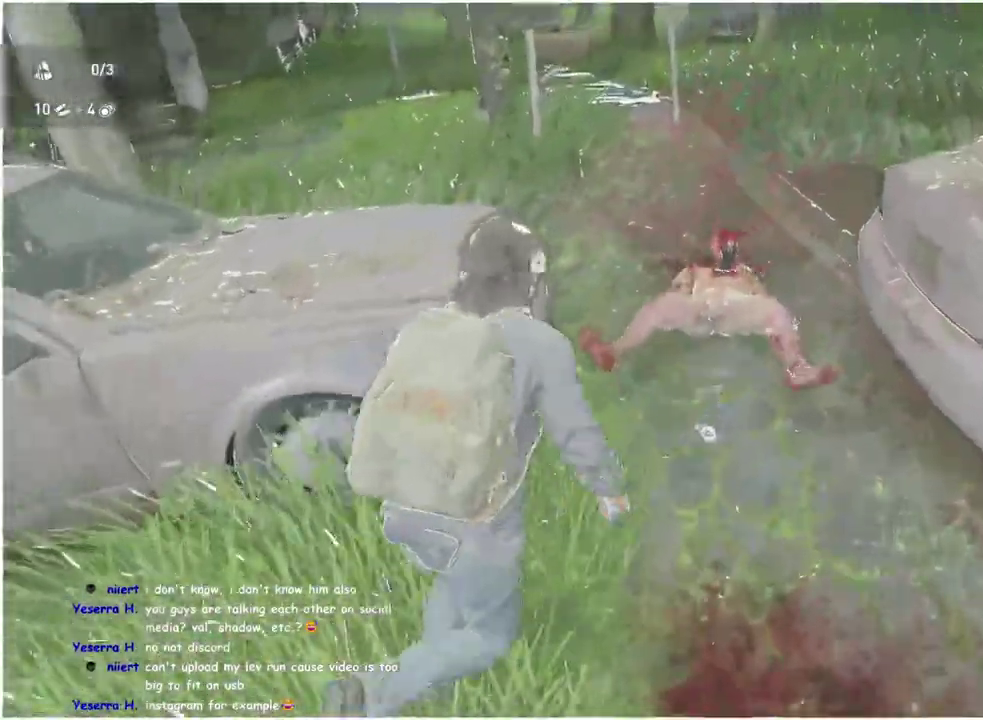
{"buttons": ["L1"], "right_stick": "center", "events": [[83, "CROSS", "down"], [183, "CROSS", "up"]]}
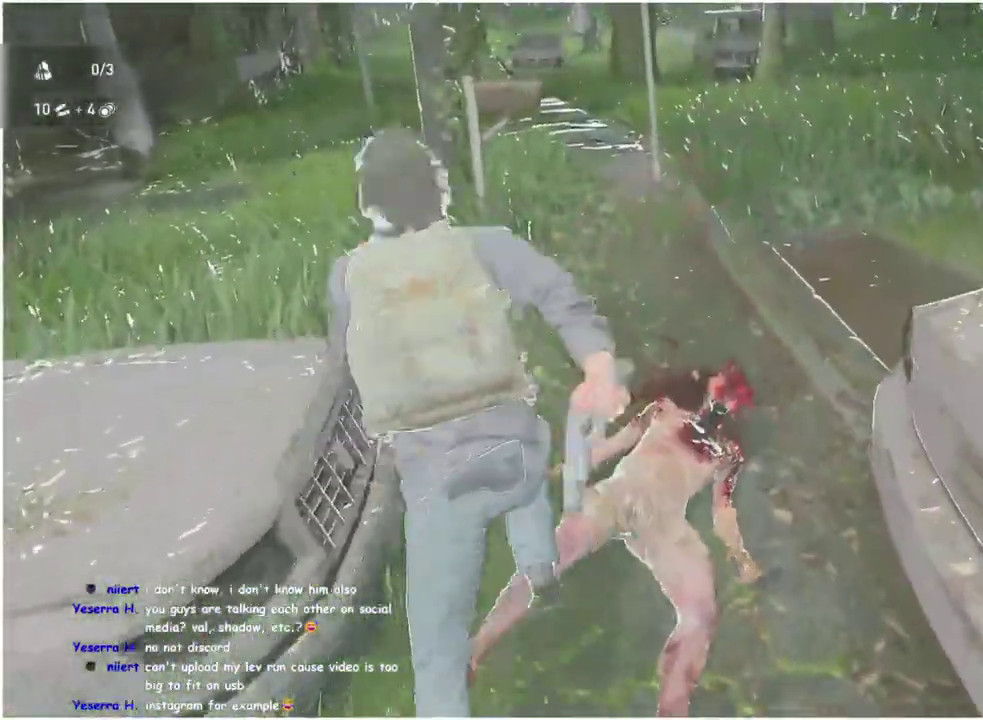
{"buttons": ["L1", "R2"], "right_stick": "left"}
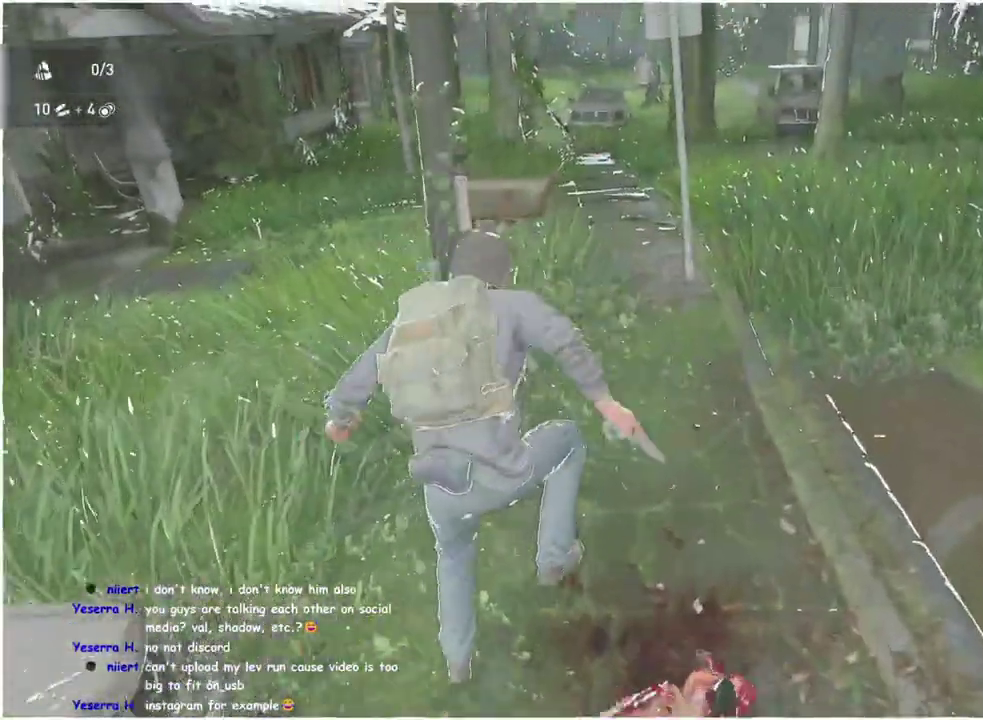
{"buttons": ["L1"], "right_stick": "center", "events": [[83, "R2", "up"], [183, "R2", "down"], [317, "R2", "up"], [350, "right_stick", "center"]]}
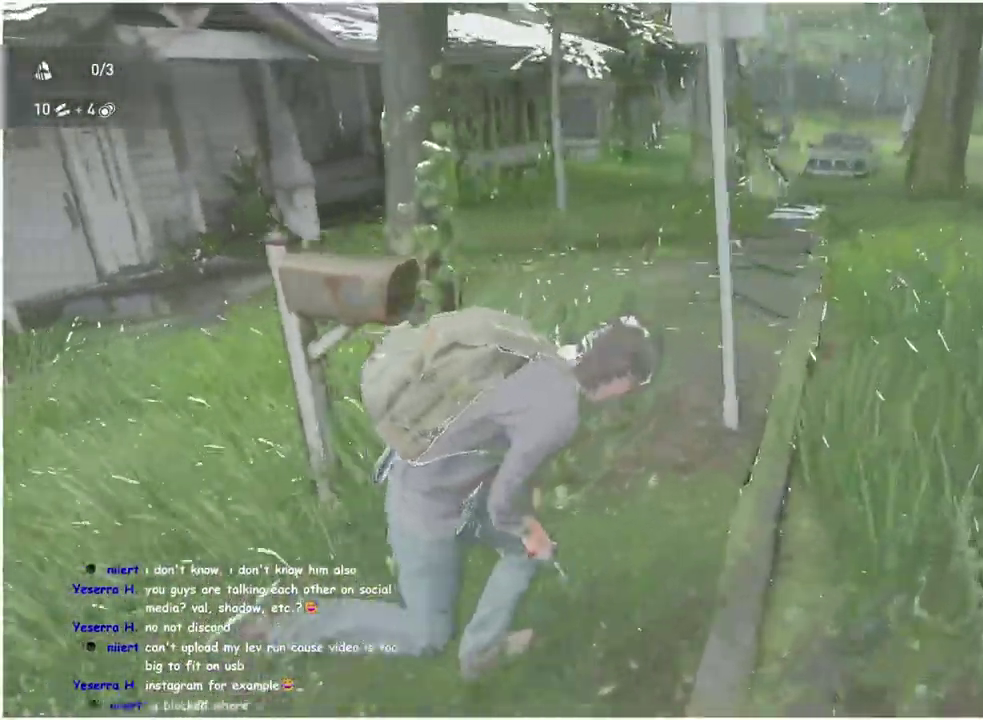
{"buttons": [], "right_stick": "center", "events": [[200, "right_stick", "left"], [350, "L1", "up"], [417, "right_stick", "center"]]}
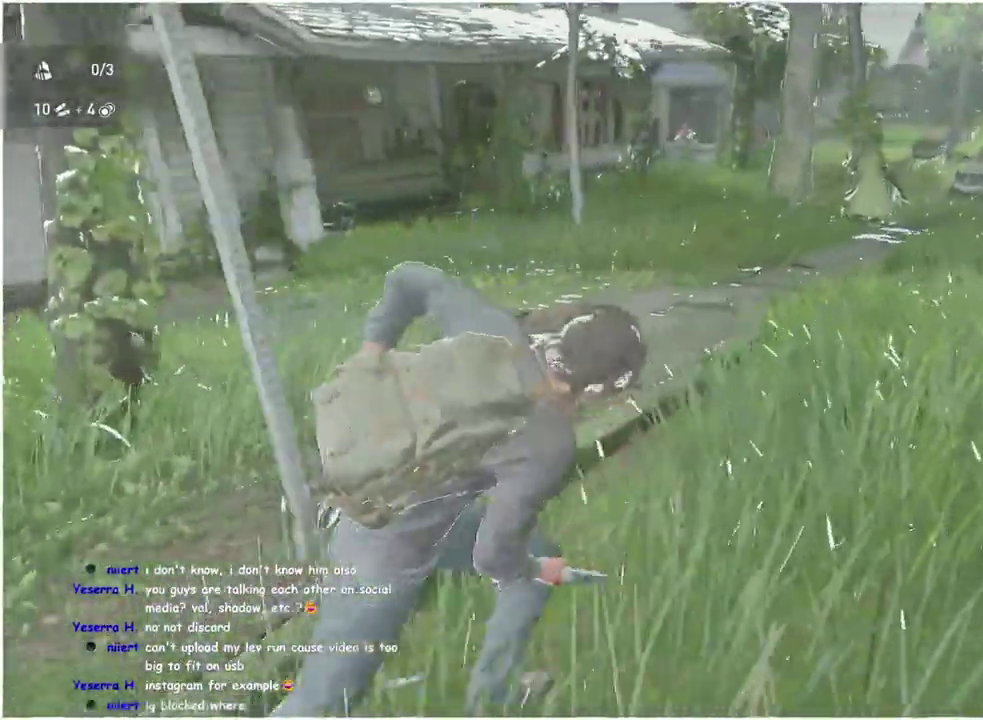
{"buttons": [], "right_stick": "center", "events": []}
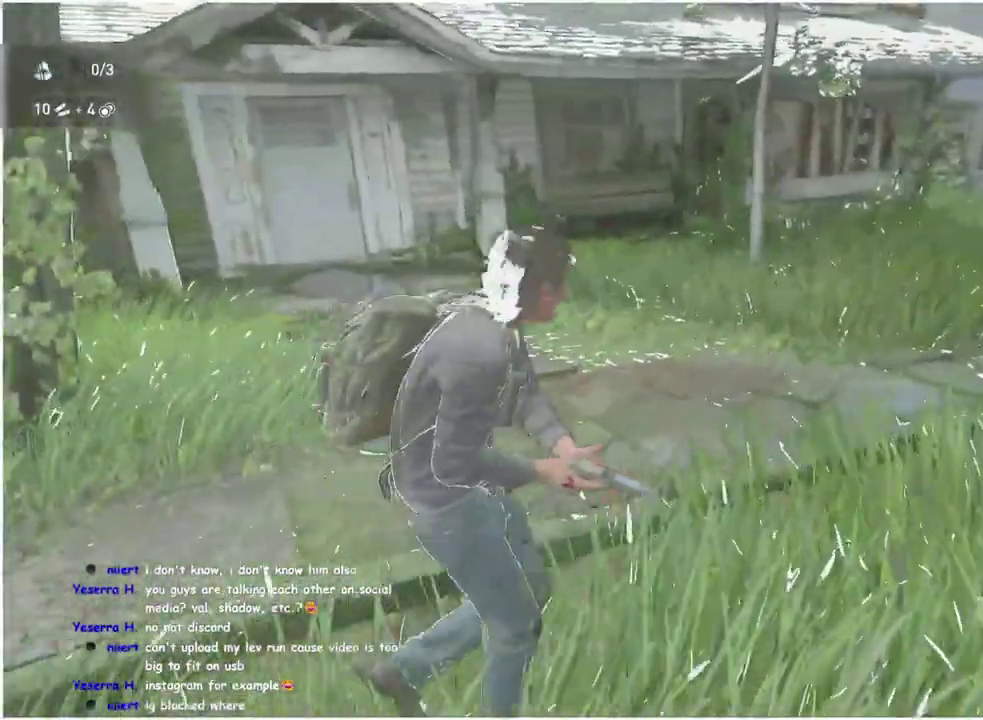
{"buttons": ["L1"], "right_stick": "center", "events": [[50, "L1", "down"]]}
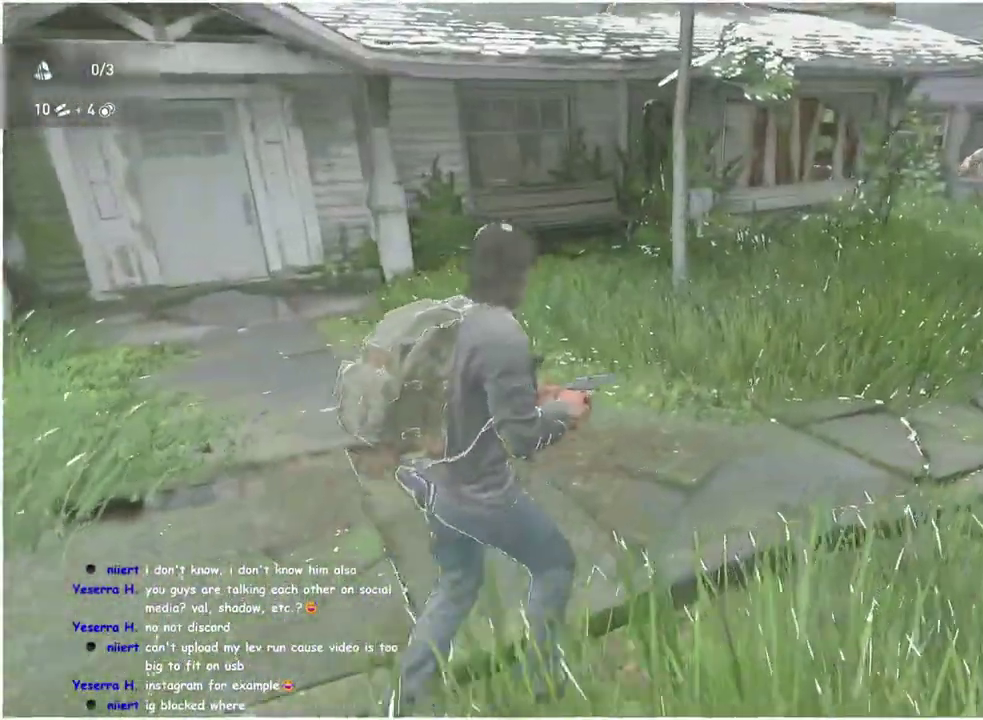
{"buttons": ["L1"], "right_stick": "center", "events": [[50, "right_stick", "right"], [200, "right_stick", "center"]]}
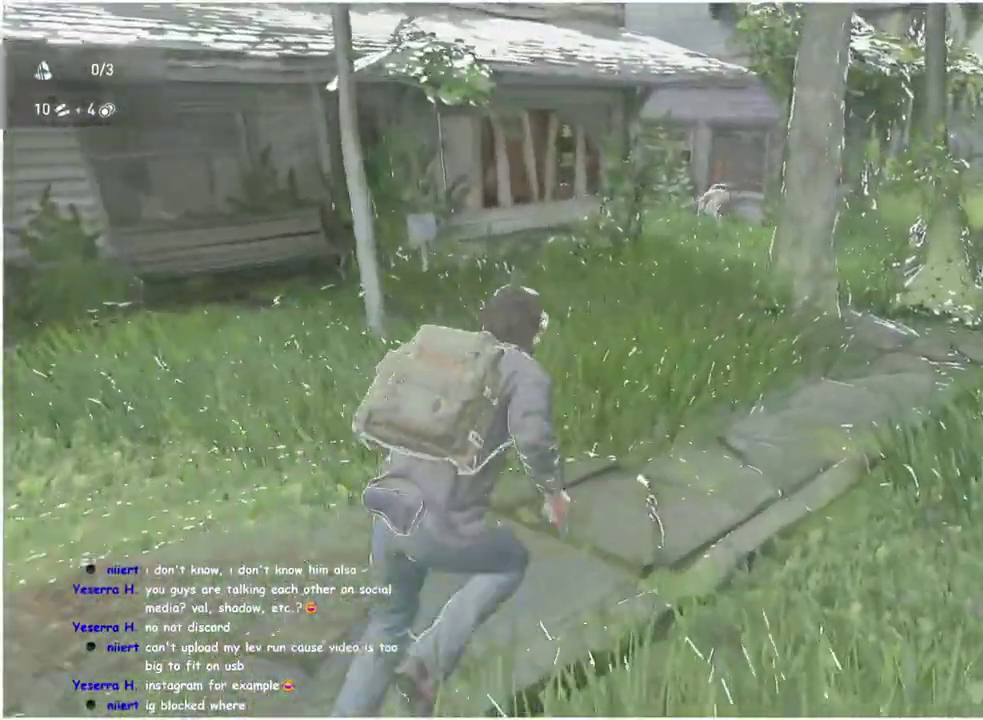
{"buttons": ["L1"], "right_stick": "center", "events": []}
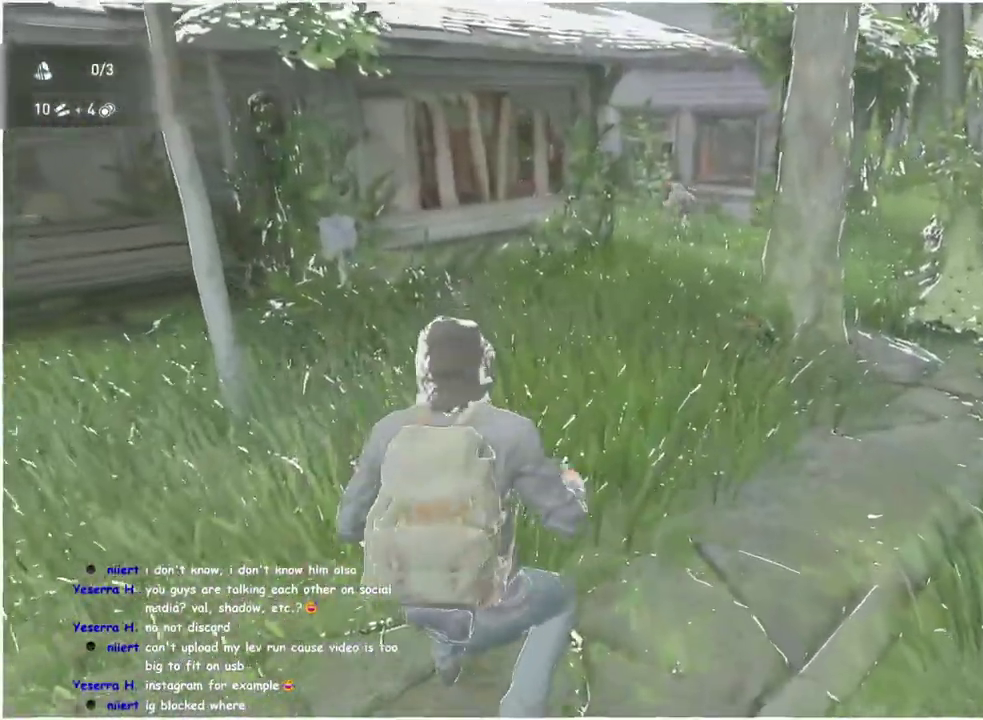
{"buttons": ["L1"], "right_stick": "center", "events": []}
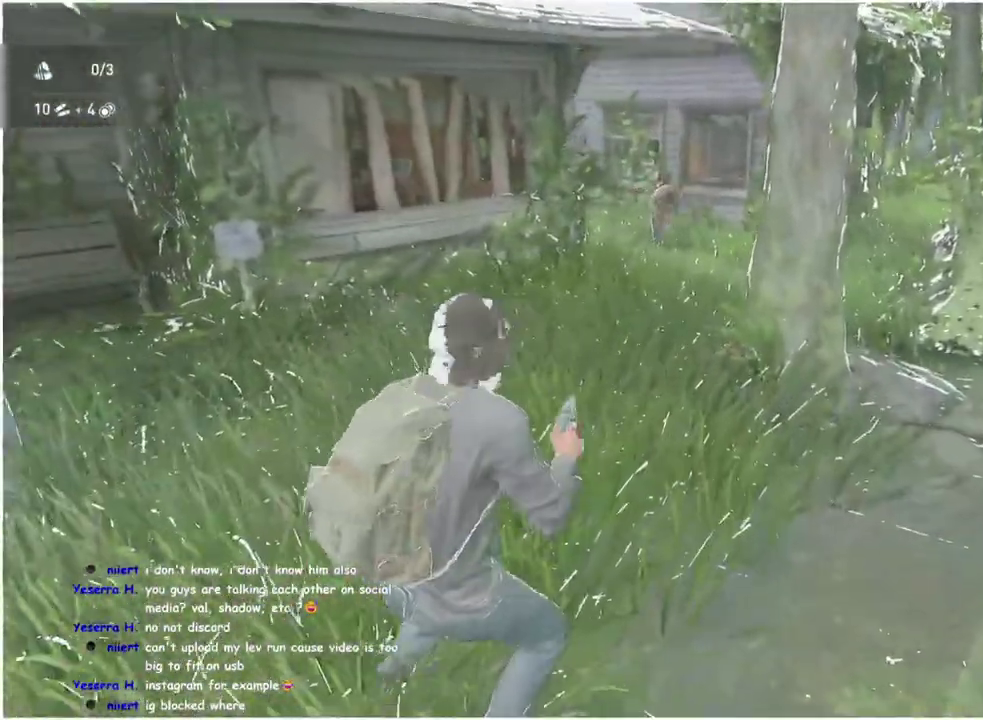
{"buttons": ["L2"], "right_stick": "center", "events": [[17, "L1", "up"], [83, "L2", "down"]]}
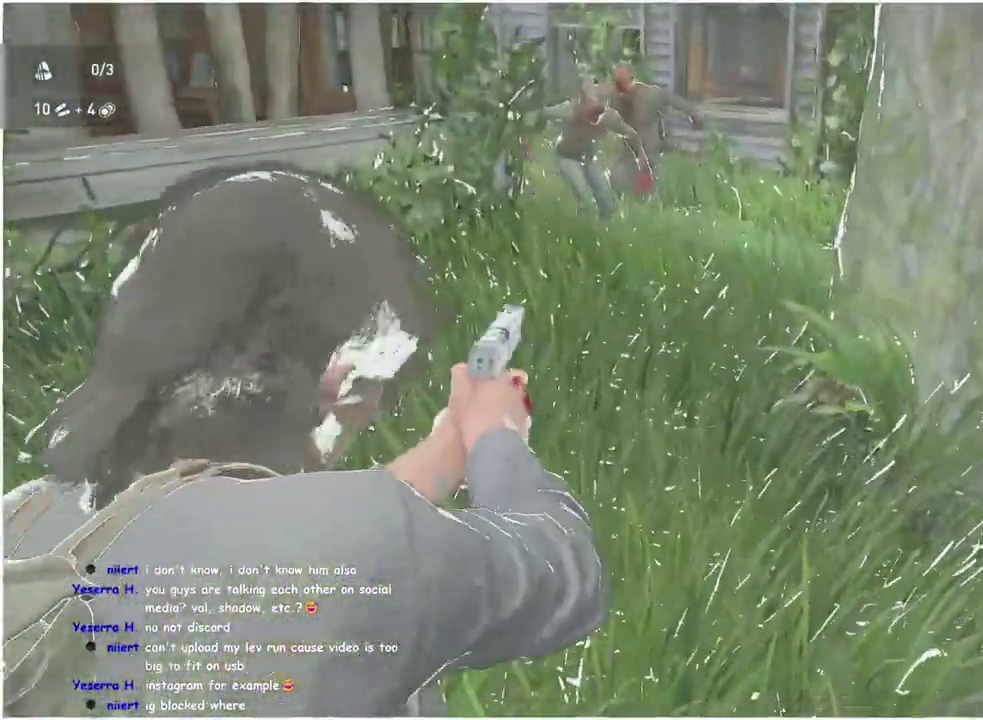
{"buttons": ["L2", "R2"], "right_stick": "center", "events": [[300, "right_stick", "left"], [433, "R2", "down"], [450, "right_stick", "center"]]}
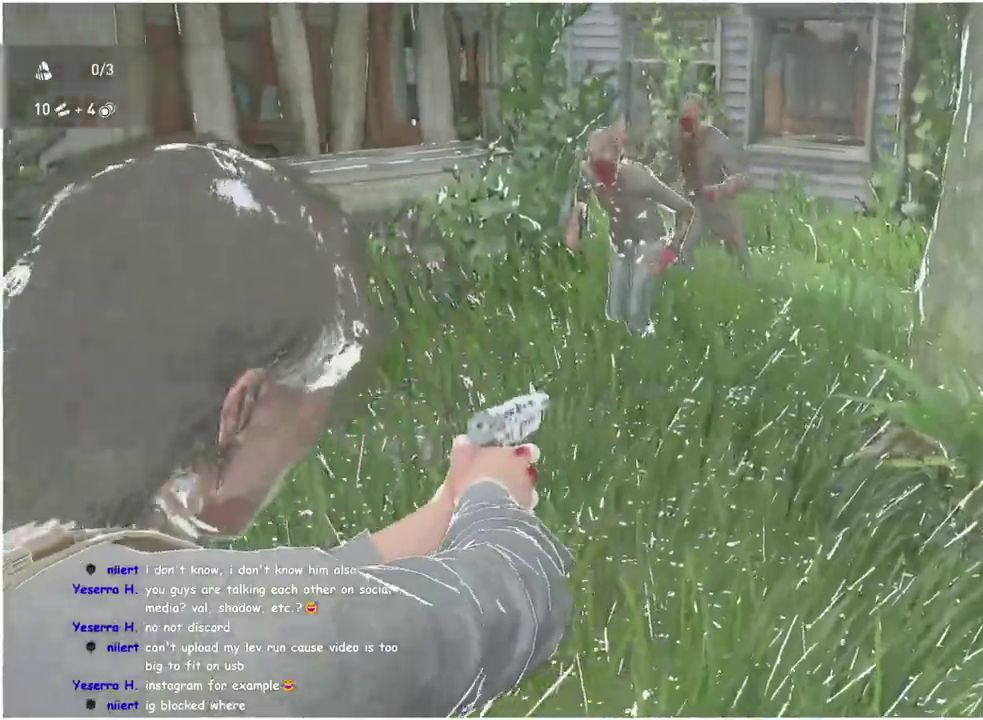
{"buttons": ["L2"], "right_stick": "right"}
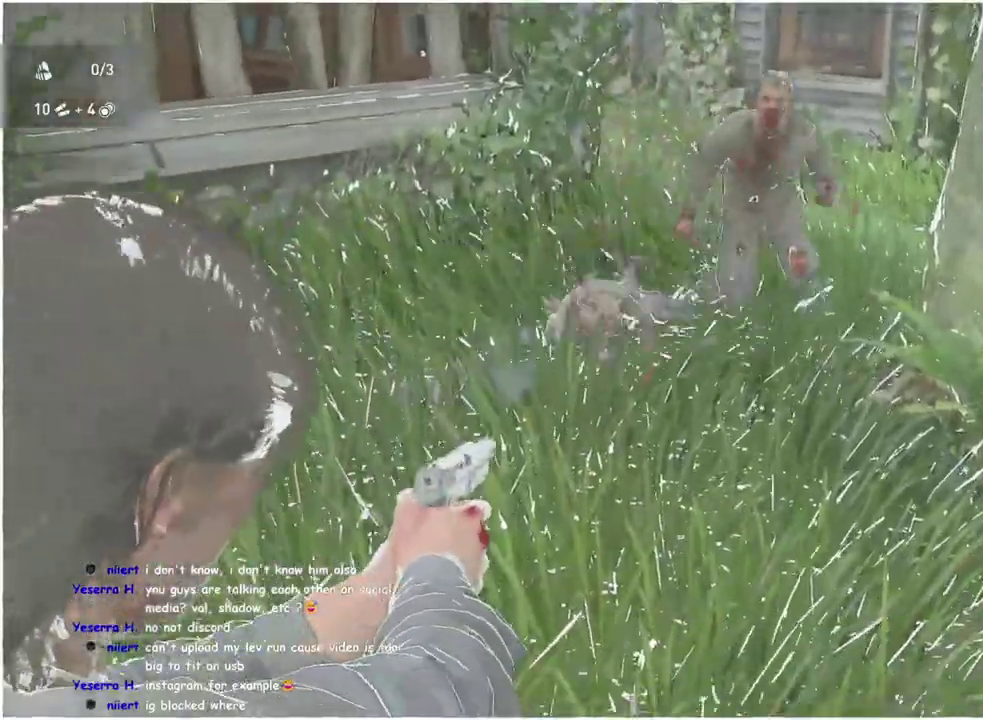
{"buttons": [], "right_stick": "center"}
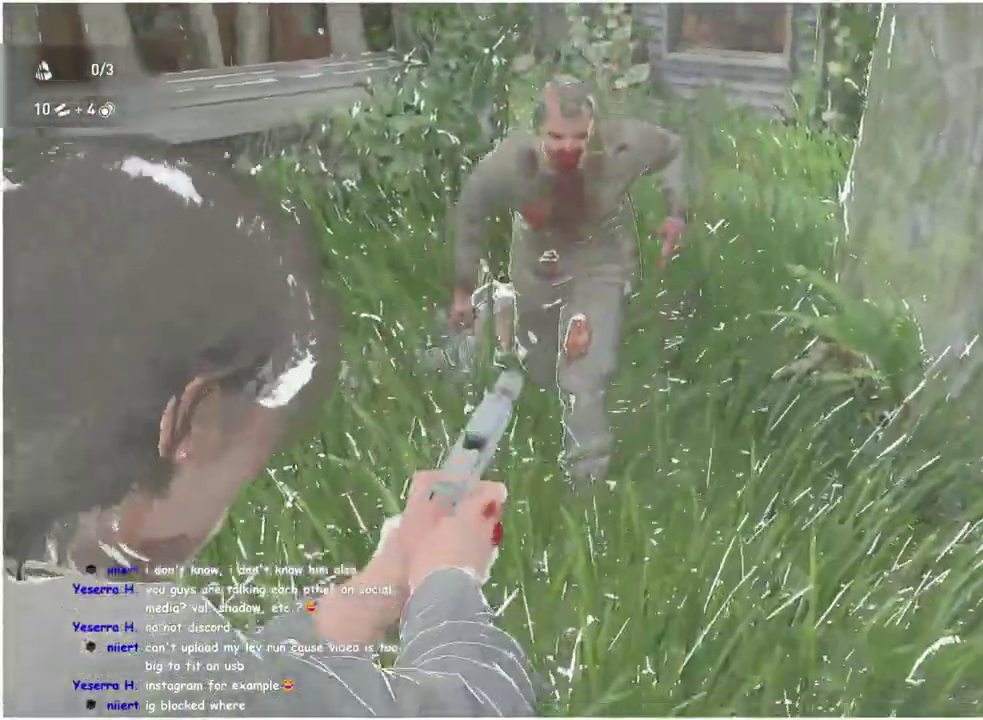
{"buttons": [], "right_stick": "down-right"}
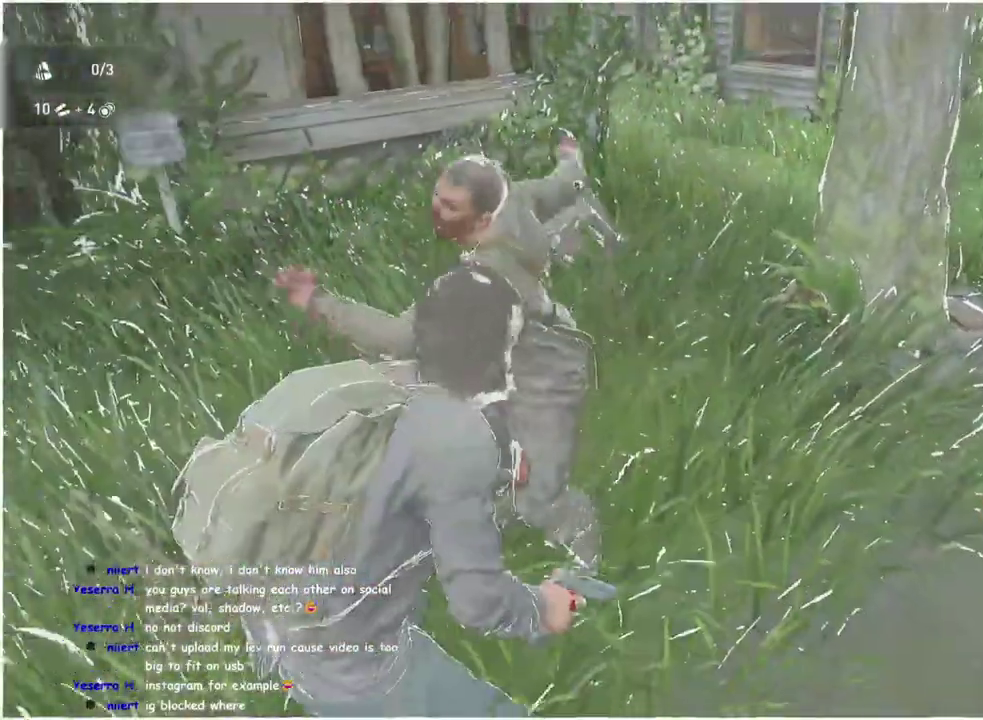
{"buttons": ["L1"], "right_stick": "center", "events": [[233, "right_stick", "center"], [250, "L1", "down"]]}
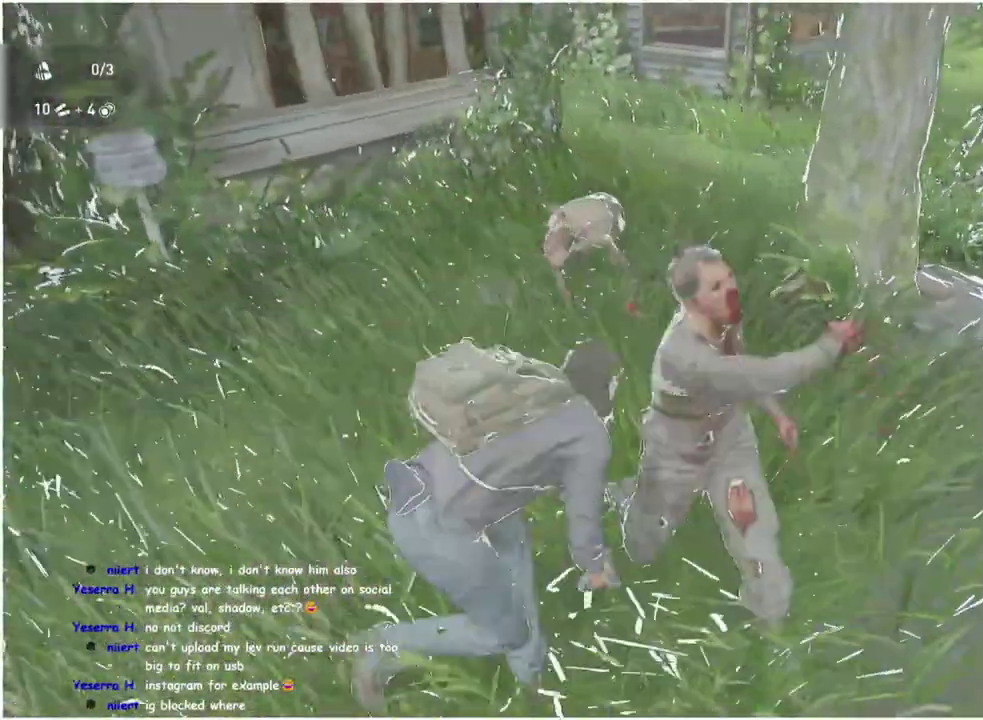
{"buttons": [], "right_stick": "center", "events": [[67, "L1", "up"], [217, "SQUARE", "down"], [383, "SQUARE", "up"]]}